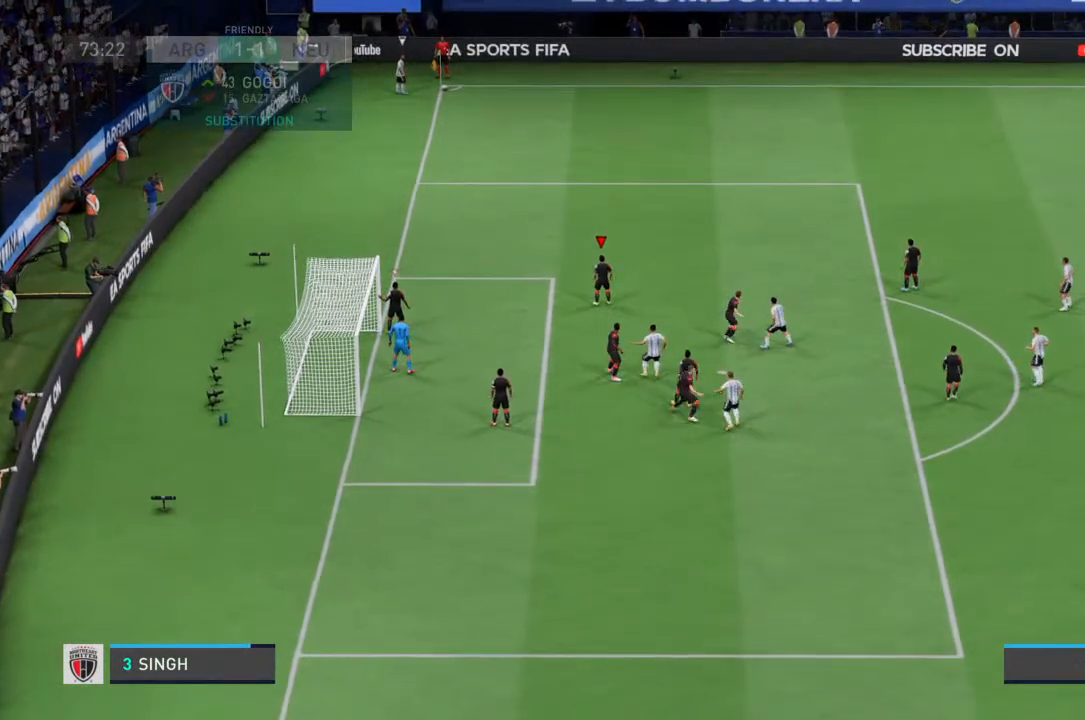
Gameplay with a controller (PlayStation layout); each line is a JSON object with the inputs held at the frame after it (dt_ms = milliseconds from this image to that frame). "events" lists button and stick changes between this image and that frame as [ms after this image, input, new state], when the widget could be followed in between. Not read: L3 R3.
{"dt_ms": 500, "buttons": [], "left_stick": "down", "right_stick": "center", "events": [[133, "left_stick", "down"]]}
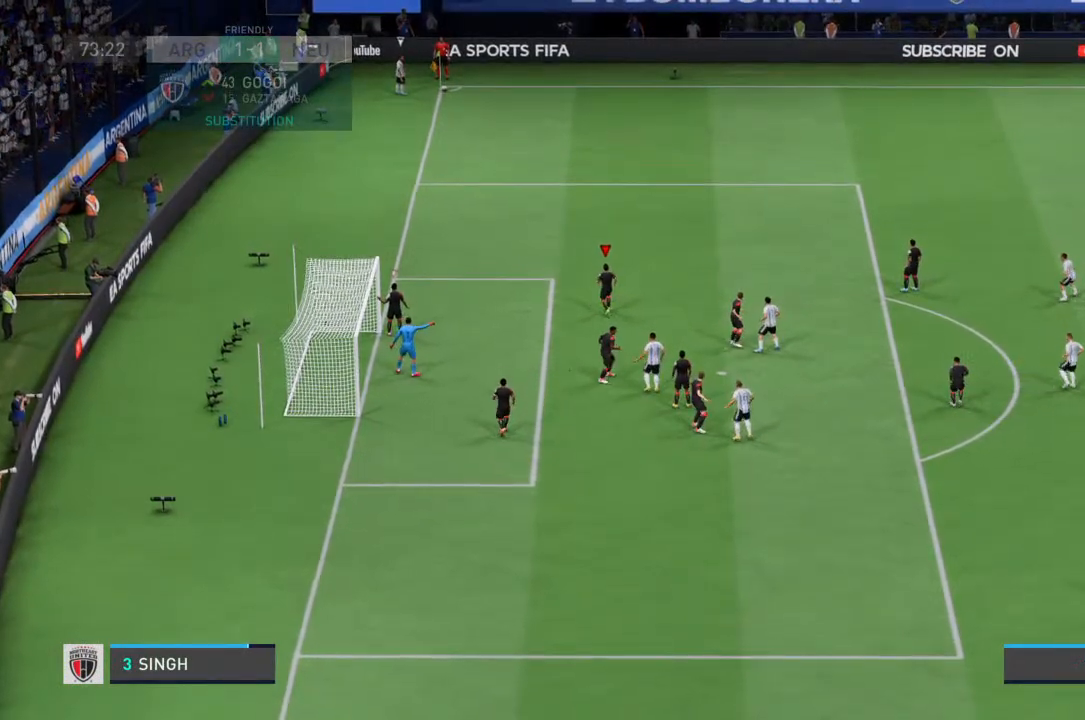
{"dt_ms": 500, "buttons": [], "left_stick": "down", "right_stick": "center"}
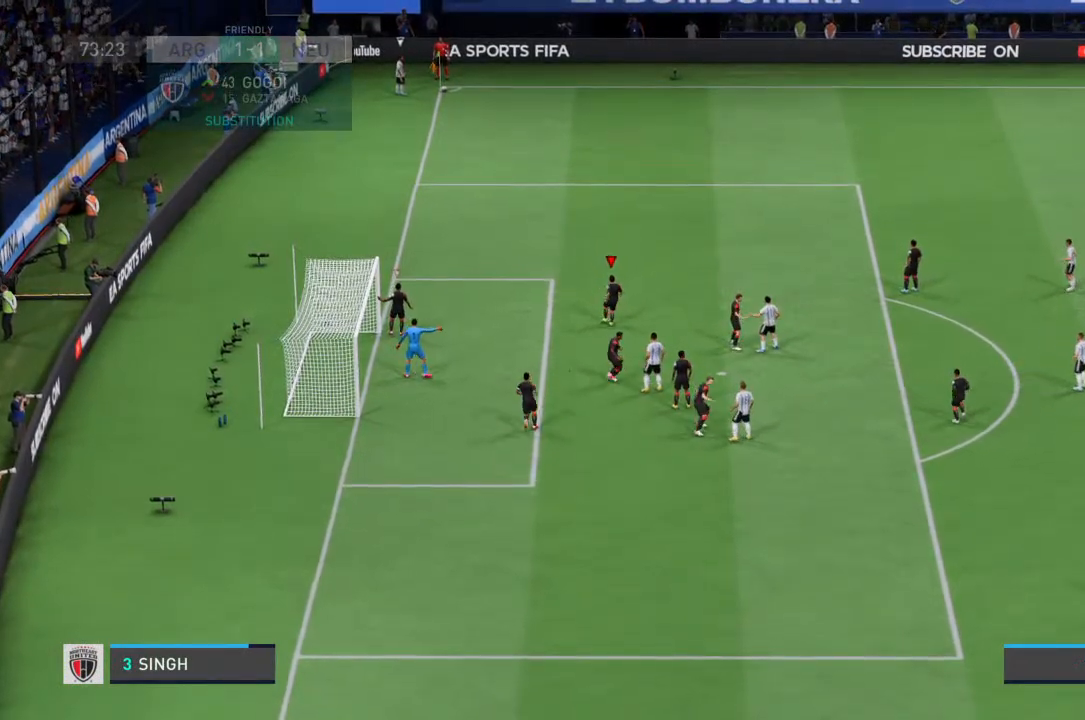
{"dt_ms": 500, "buttons": [], "left_stick": "center", "right_stick": "center"}
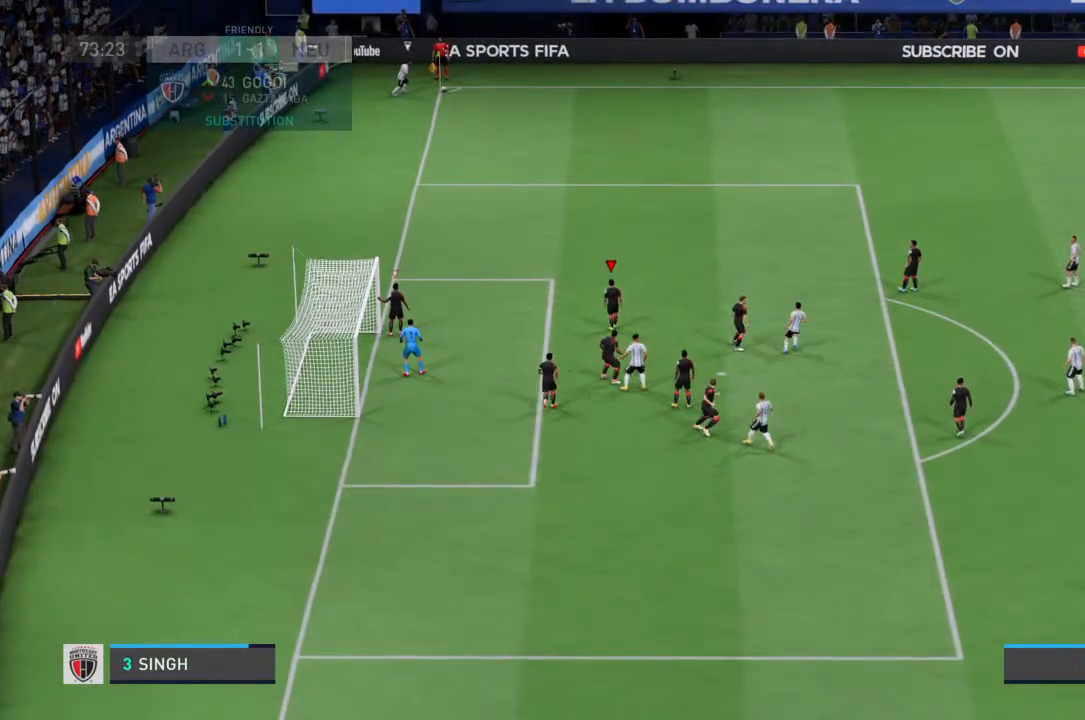
{"dt_ms": 500, "buttons": [], "left_stick": "center", "right_stick": "center", "events": []}
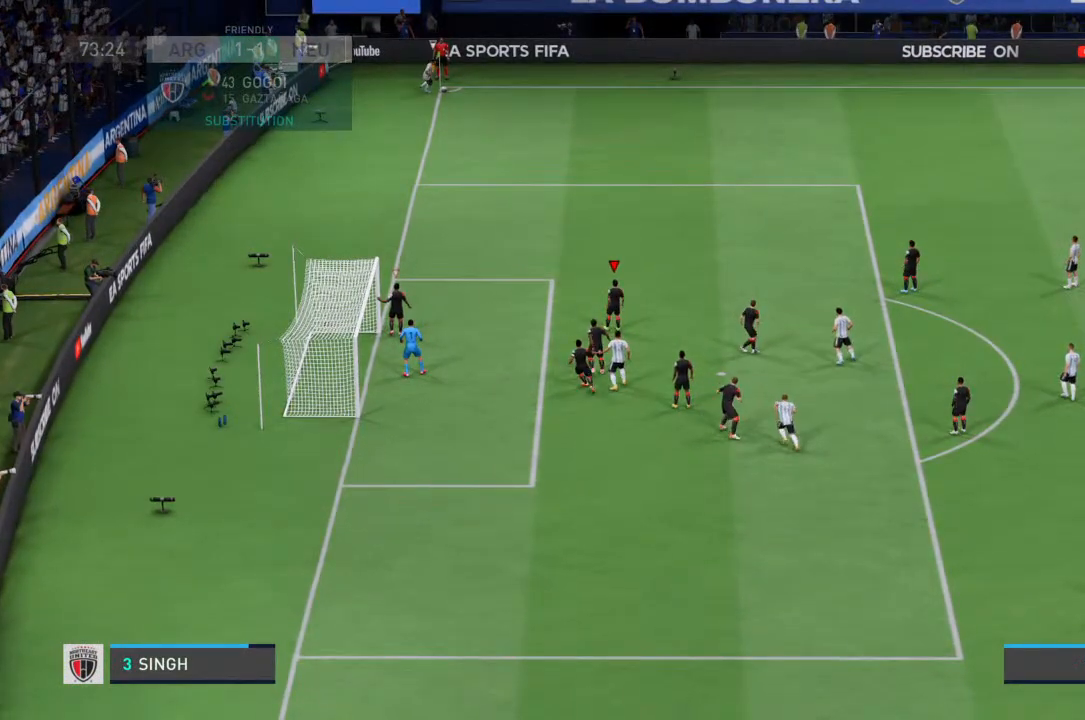
{"dt_ms": 500, "buttons": [], "left_stick": "center", "right_stick": "center", "events": []}
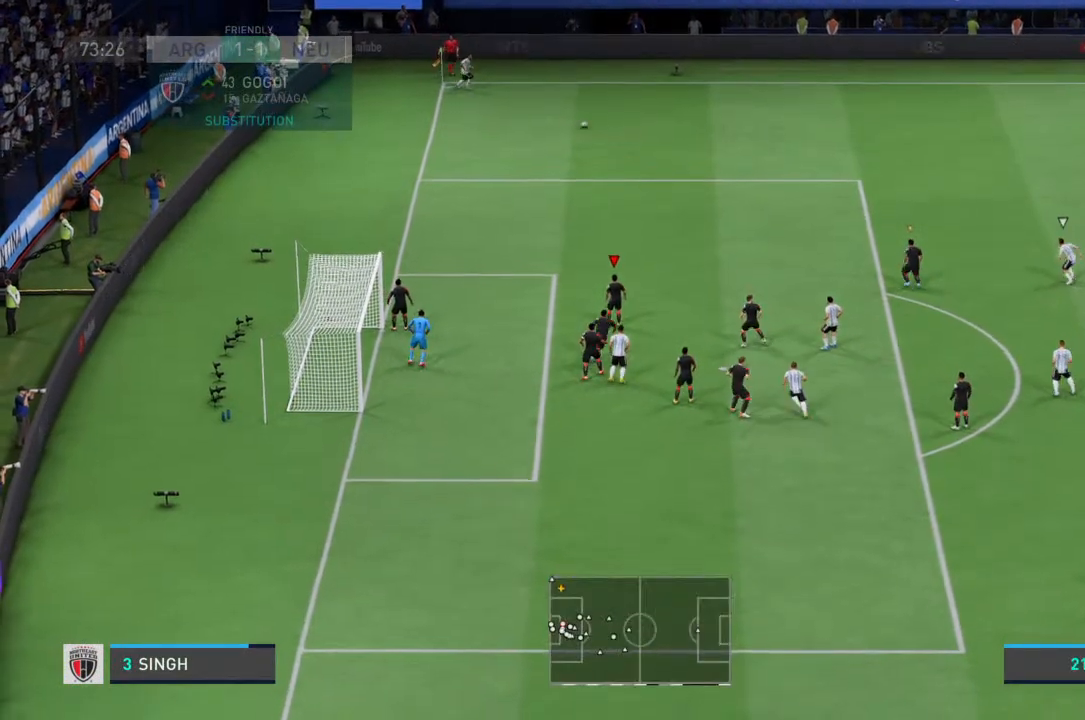
{"dt_ms": 500, "buttons": [], "left_stick": "up", "right_stick": "center", "events": [[300, "left_stick", "up"]]}
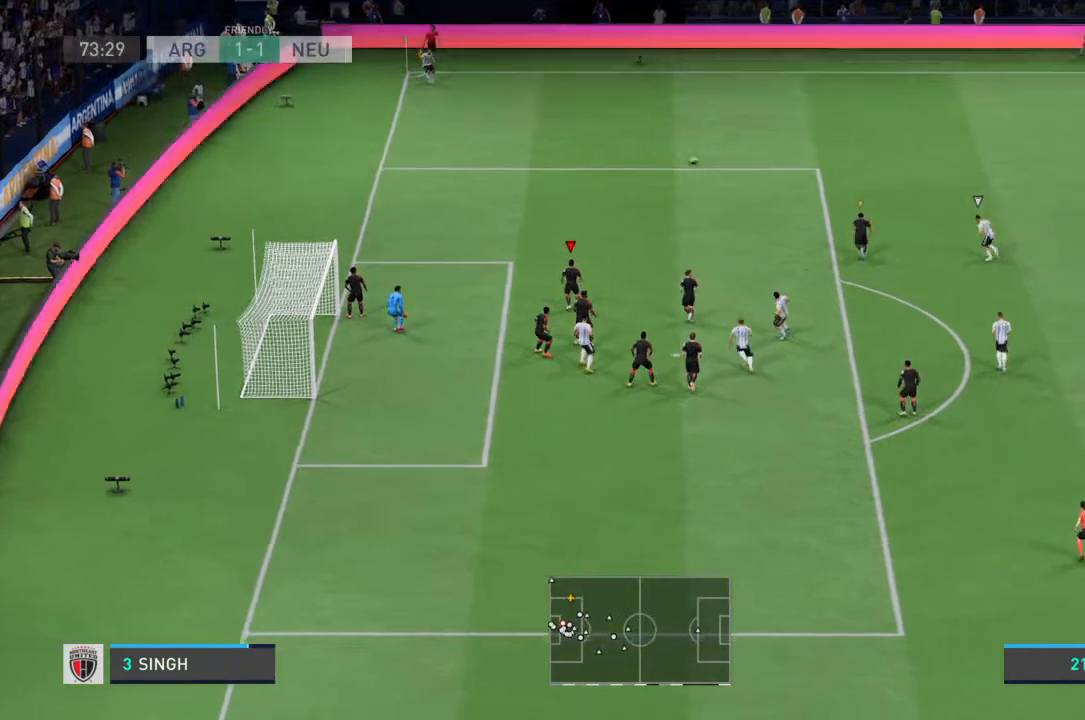
{"dt_ms": 500, "buttons": ["R2"], "left_stick": "up", "right_stick": "center", "events": [[200, "L1", "down"], [233, "R2", "down"], [300, "L1", "up"]]}
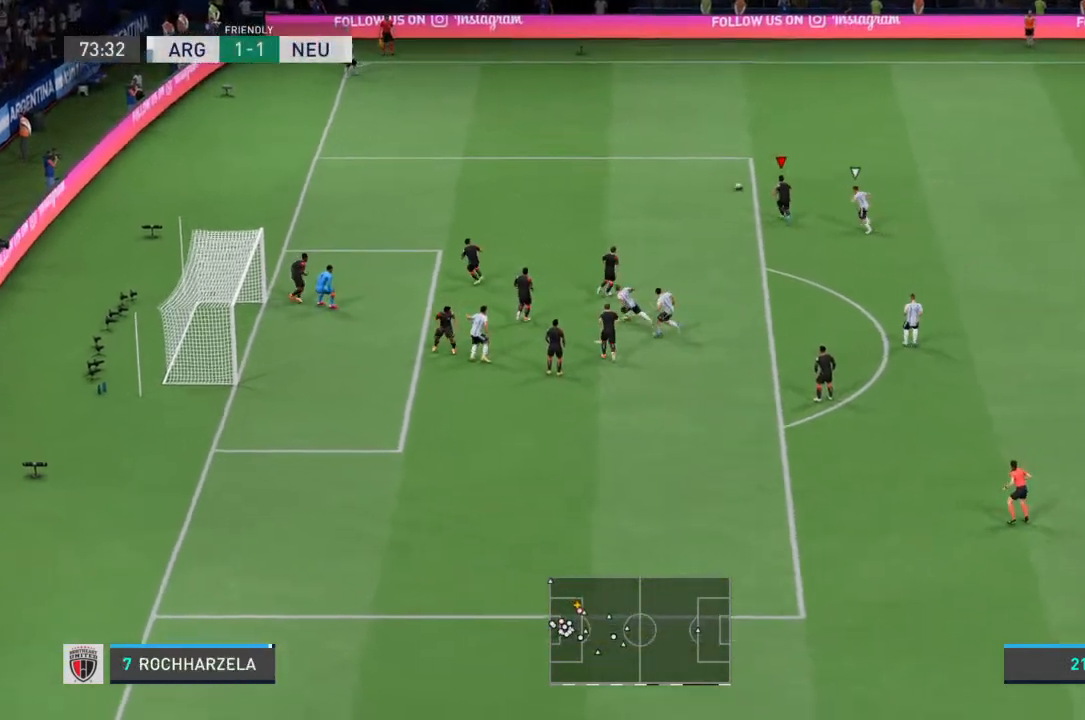
{"dt_ms": 500, "buttons": ["R2"], "left_stick": "up-right", "right_stick": "center", "events": [[267, "left_stick", "up-right"]]}
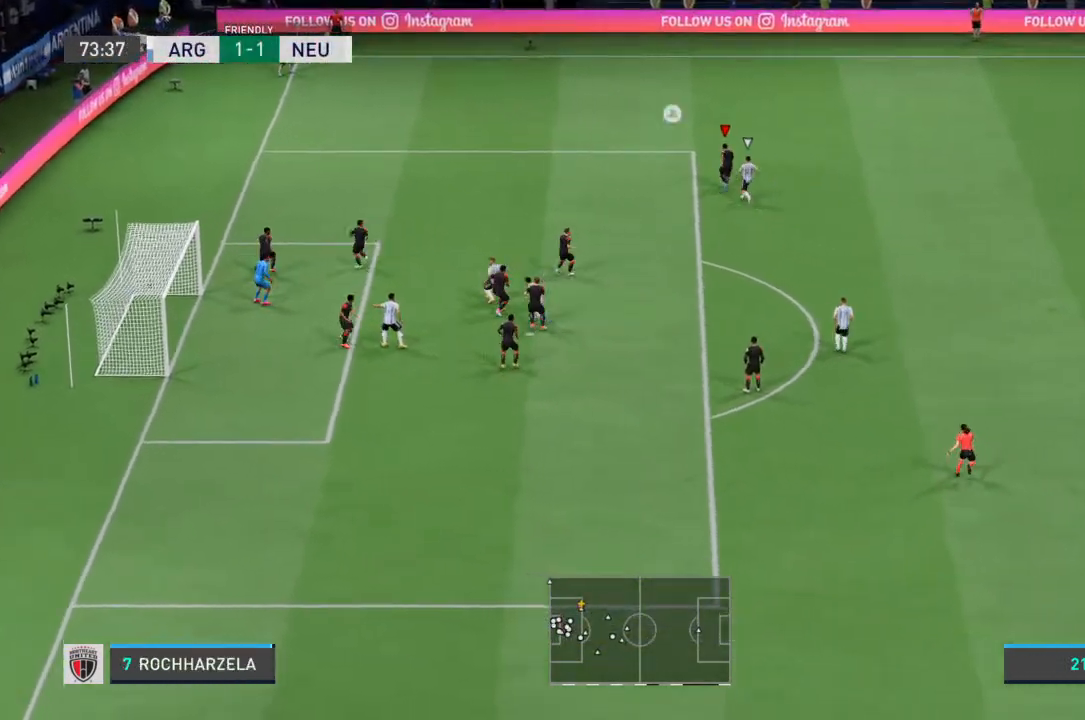
{"dt_ms": 500, "buttons": ["R2"], "left_stick": "up-right", "right_stick": "center", "events": []}
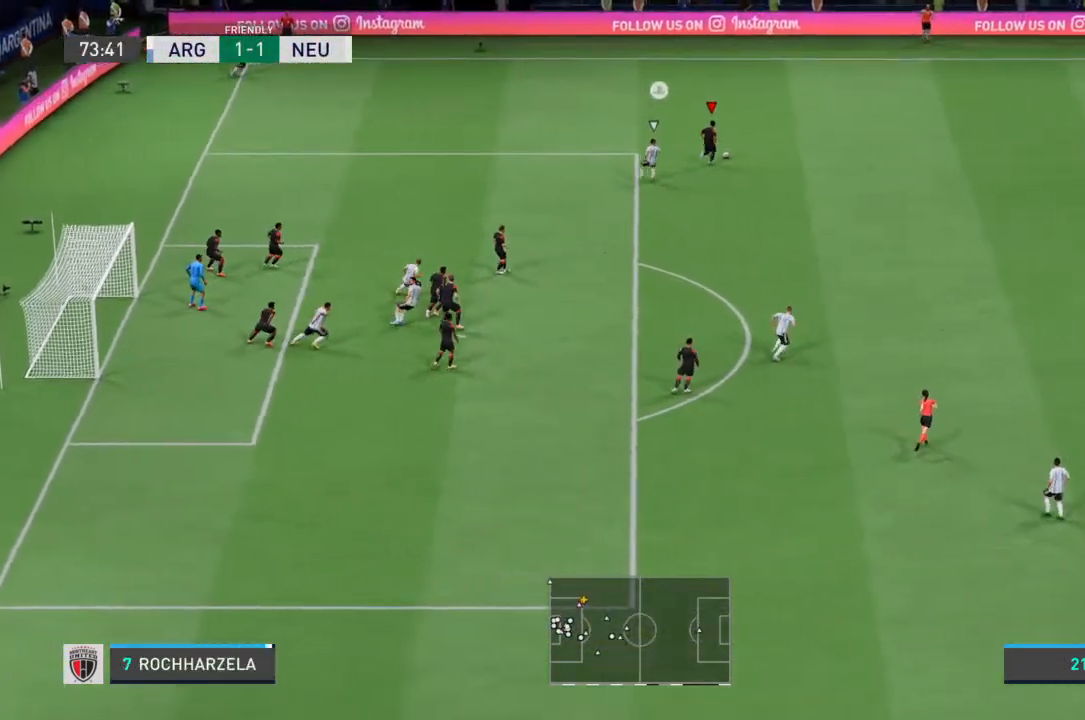
{"dt_ms": 500, "buttons": ["R2"], "left_stick": "right", "right_stick": "center", "events": [[67, "left_stick", "right"]]}
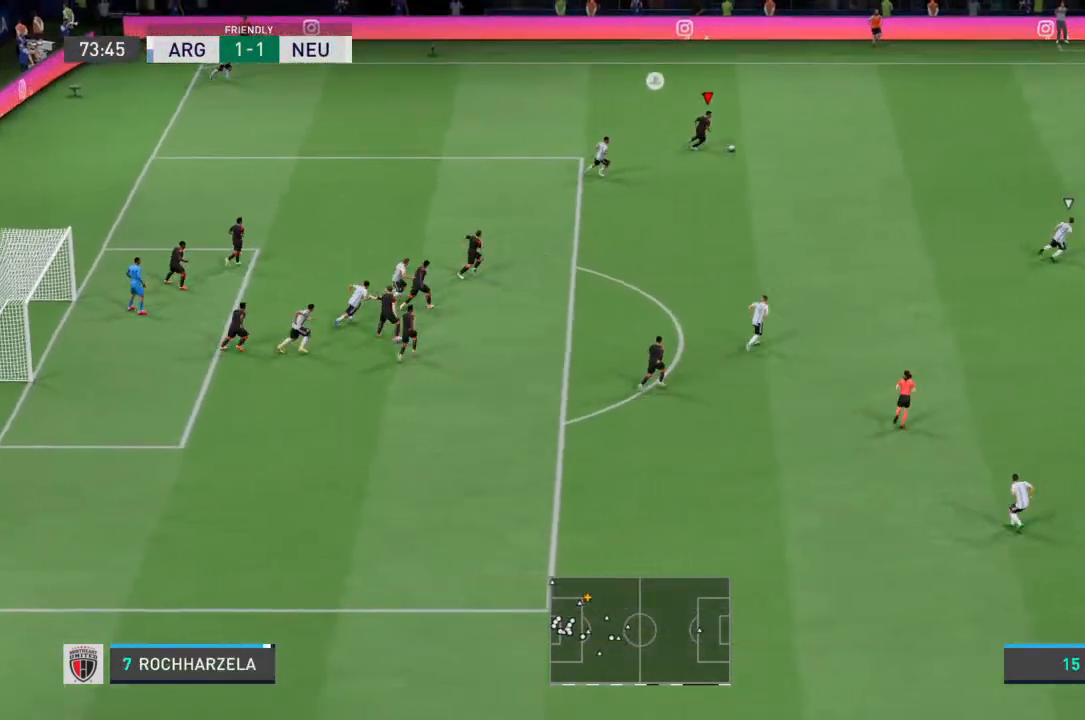
{"dt_ms": 500, "buttons": ["R2"], "left_stick": "right", "right_stick": "center", "events": []}
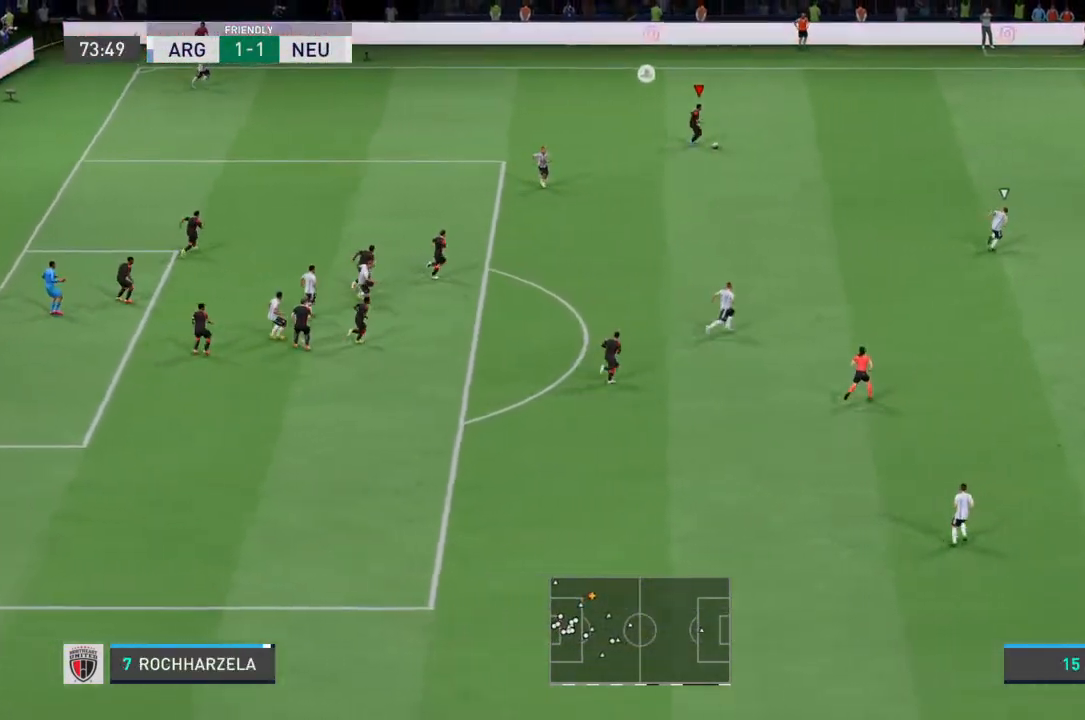
{"dt_ms": 500, "buttons": ["R2"], "left_stick": "right", "right_stick": "center", "events": []}
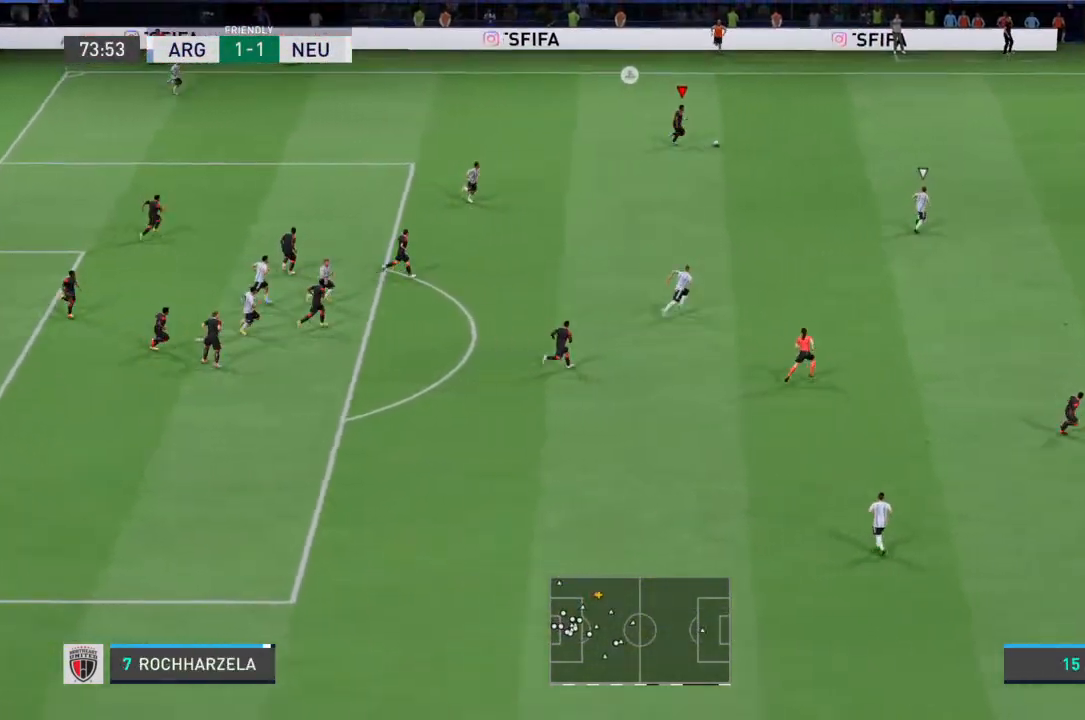
{"dt_ms": 500, "buttons": ["R2"], "left_stick": "right", "right_stick": "right", "events": [[500, "right_stick", "right"]]}
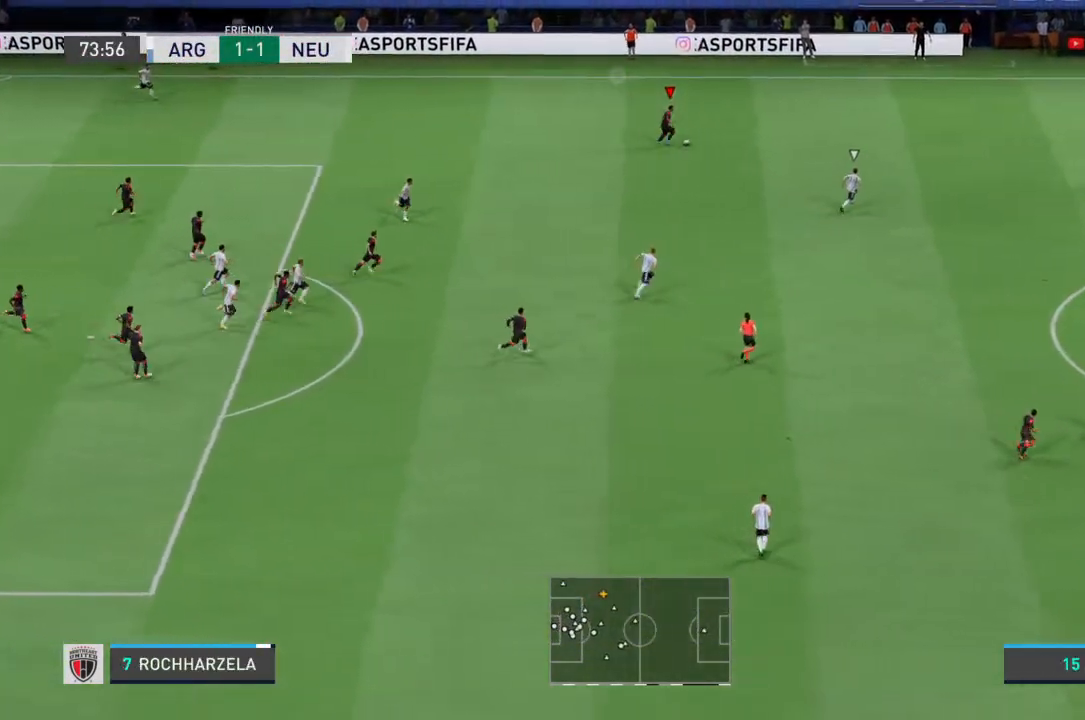
{"dt_ms": 1000, "buttons": ["R2"], "left_stick": "right", "right_stick": "right"}
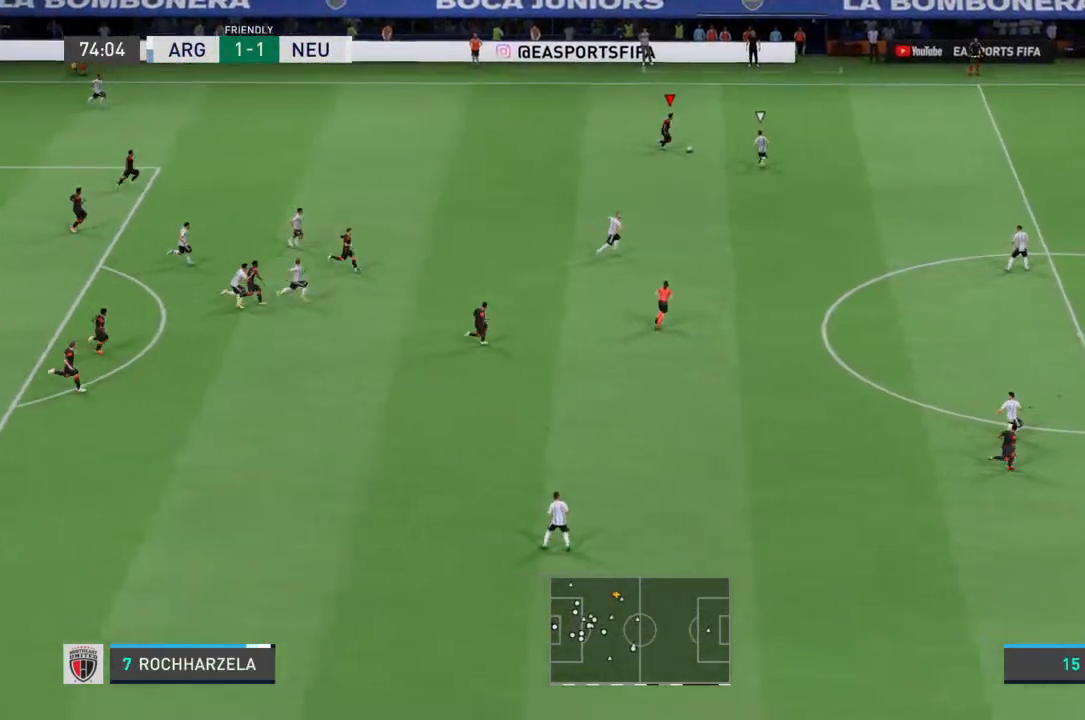
{"dt_ms": 500, "buttons": ["R2"], "left_stick": "right", "right_stick": "center", "events": [[100, "right_stick", "center"], [167, "right_stick", "right"], [300, "right_stick", "left"], [367, "right_stick", "center"]]}
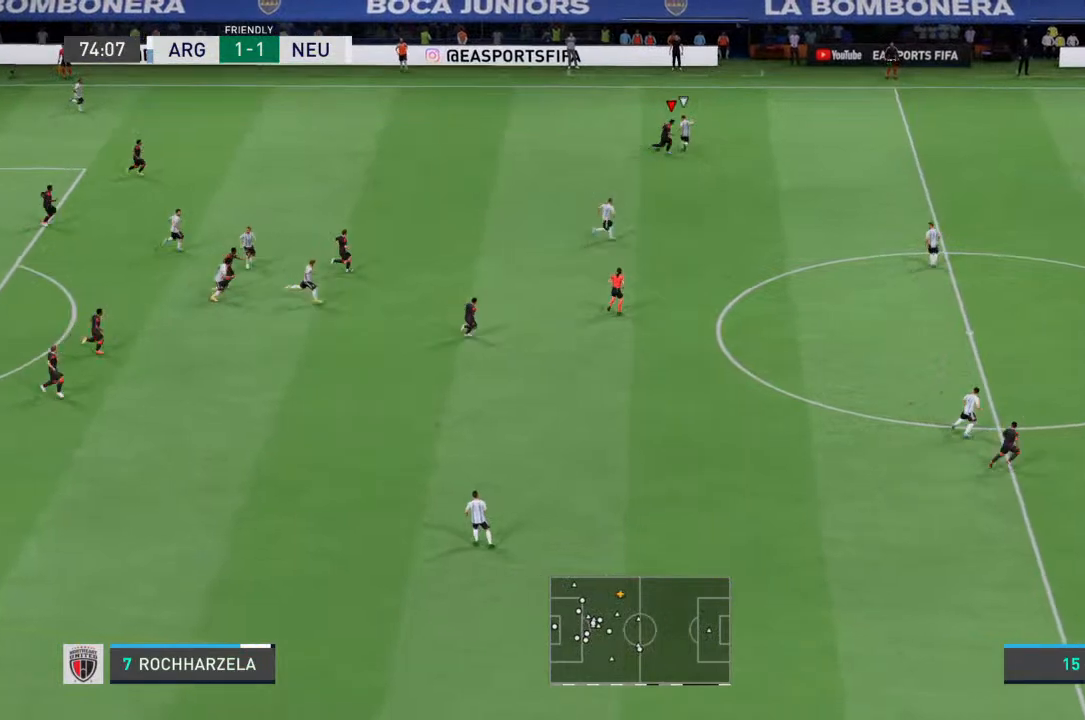
{"dt_ms": 500, "buttons": ["R2"], "left_stick": "right", "right_stick": "center", "events": []}
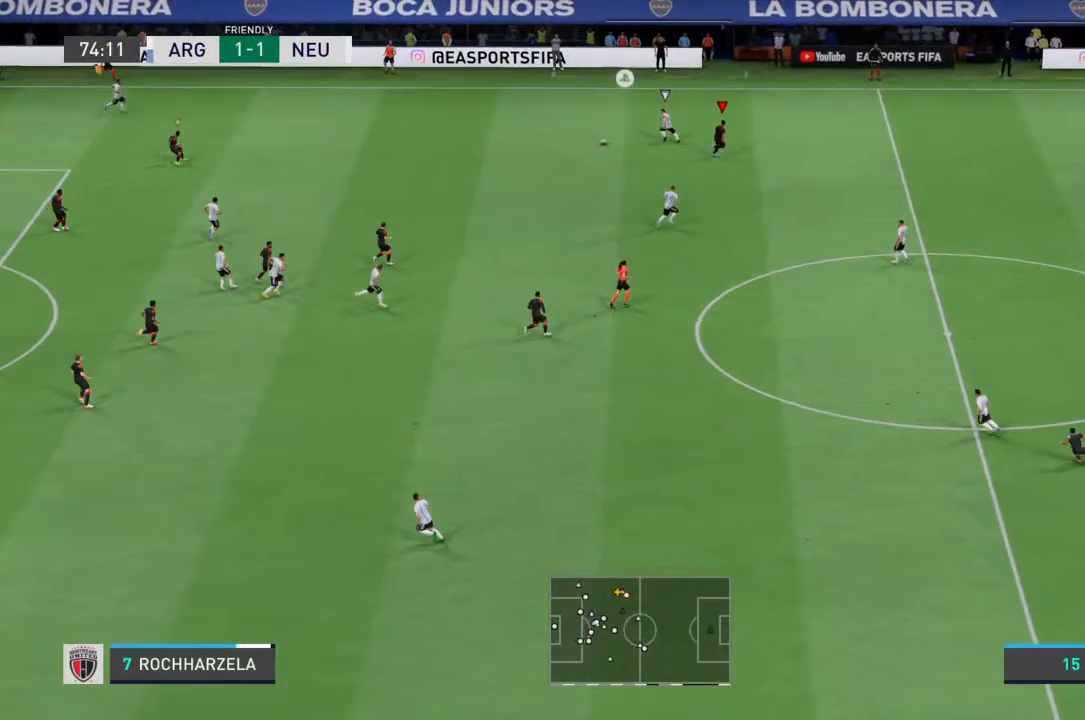
{"dt_ms": 500, "buttons": ["R2"], "left_stick": "up-right", "right_stick": "center", "events": [[133, "left_stick", "center"], [167, "R2", "up"], [333, "L1", "down"], [400, "L1", "up"], [400, "left_stick", "up-right"], [467, "R2", "down"]]}